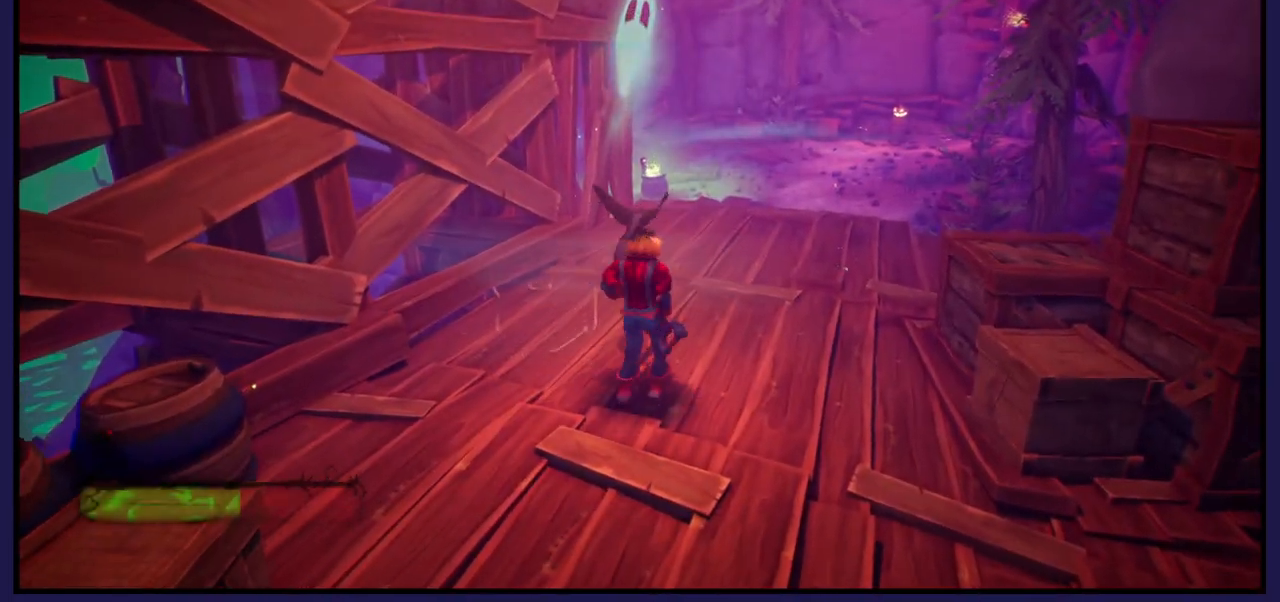
Gameplay with a controller (Xbox layout); each line is a JSON object with the inputs held at the frame after it. "events" lists button and stick changes between this image and that frame as [ms after this image, input, new state], when the widget could be followed in between.
{"buttons": [], "left_stick": "up", "right_stick": "center", "events": [[17, "left_stick", "up-right"], [350, "left_stick", "up"]]}
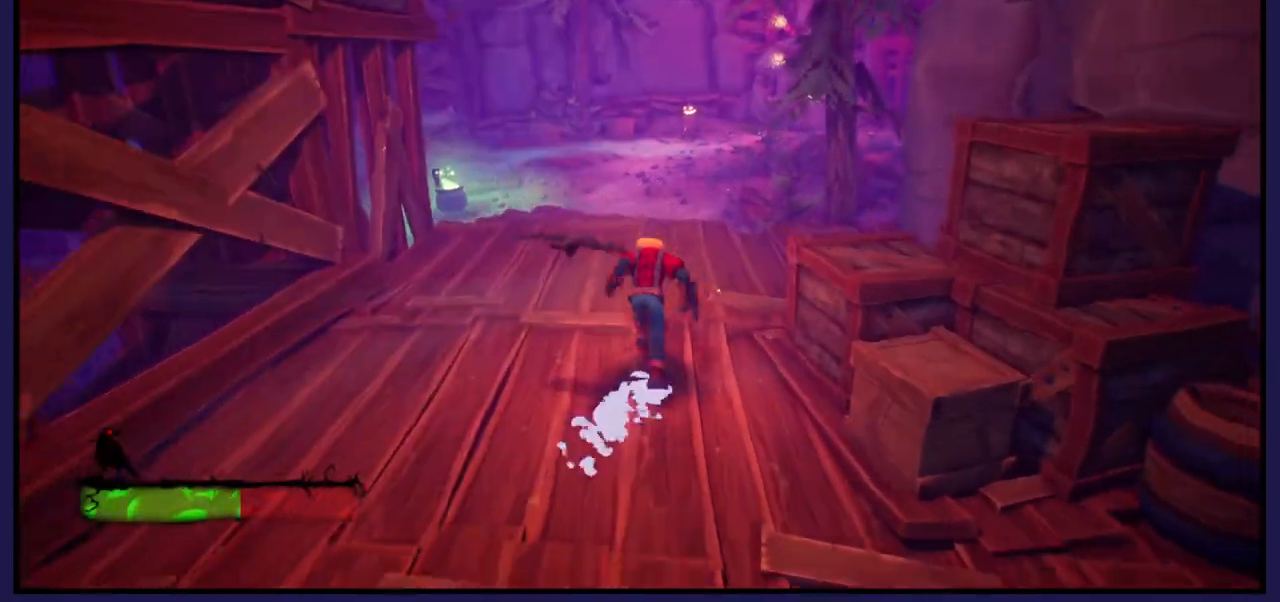
{"buttons": [], "left_stick": "up", "right_stick": "center", "events": [[200, "right_stick", "left"], [417, "right_stick", "center"]]}
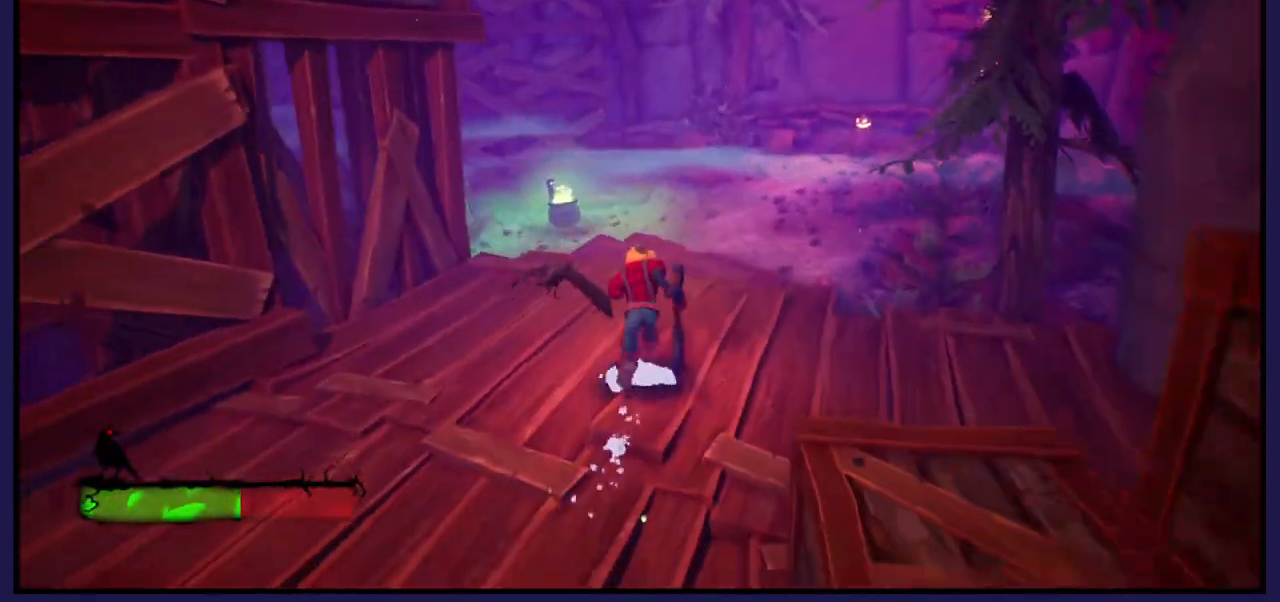
{"buttons": [], "left_stick": "up", "right_stick": "center", "events": []}
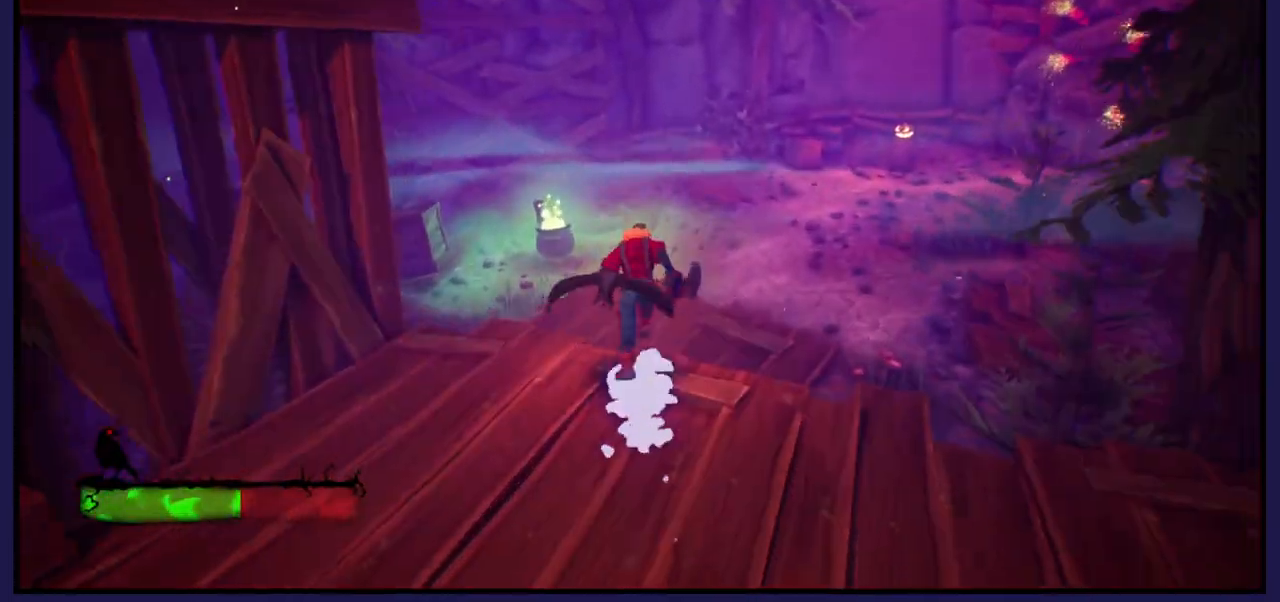
{"buttons": [], "left_stick": "up", "right_stick": "center", "events": []}
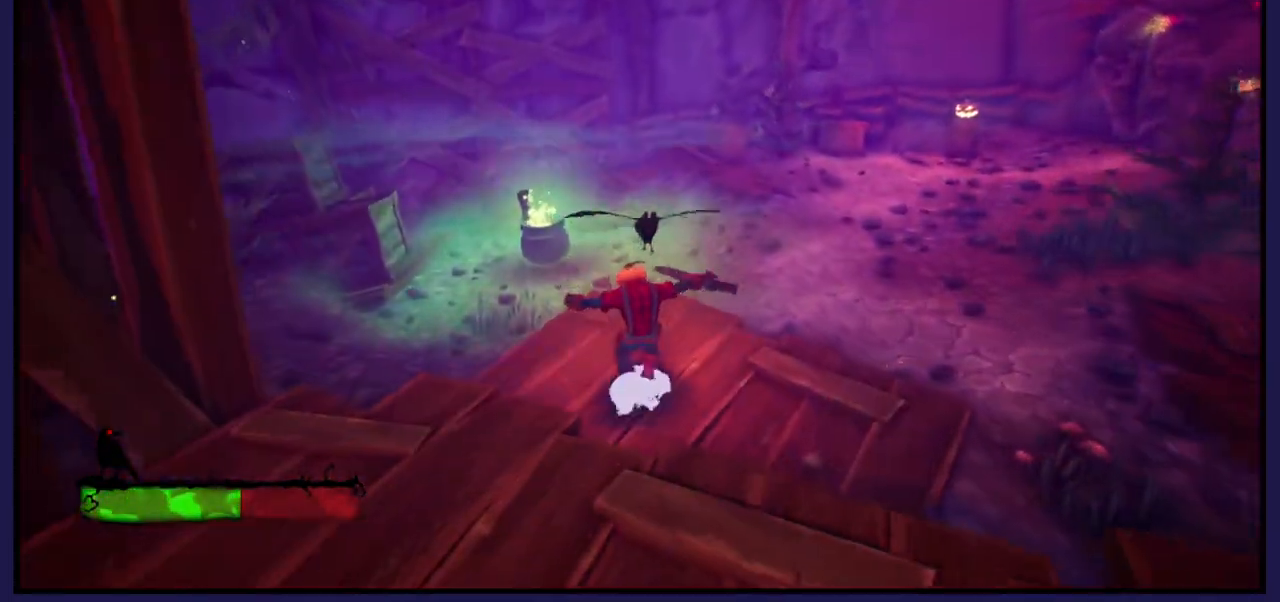
{"buttons": [], "left_stick": "up", "right_stick": "center", "events": []}
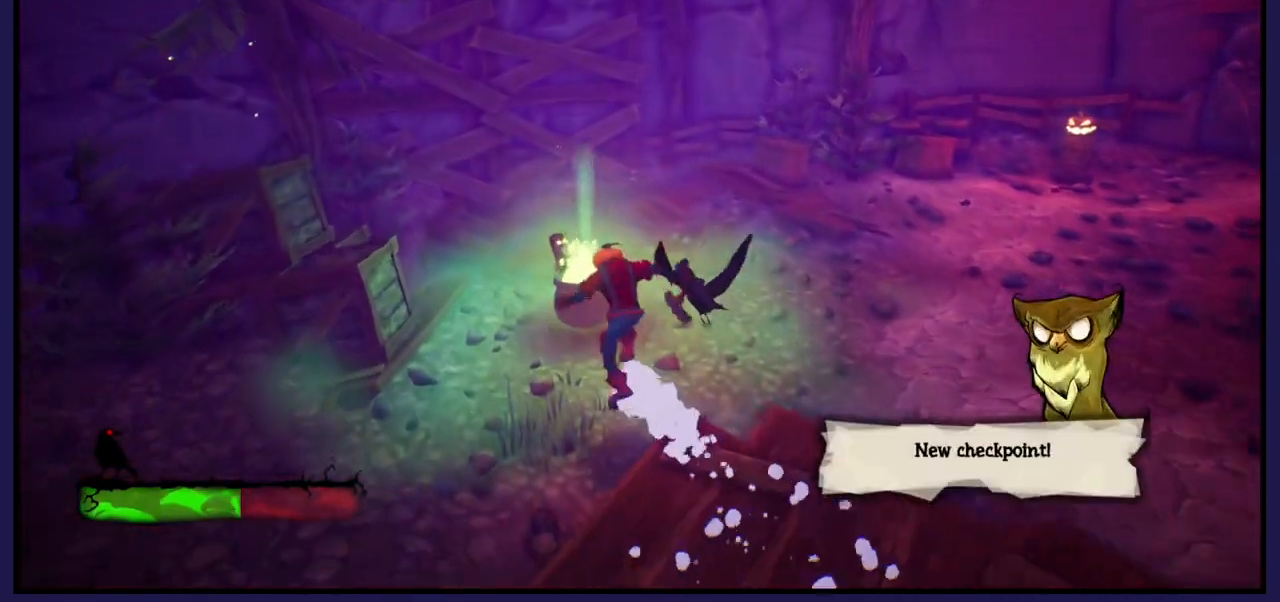
{"buttons": [], "left_stick": "center", "right_stick": "center", "events": [[183, "left_stick", "center"]]}
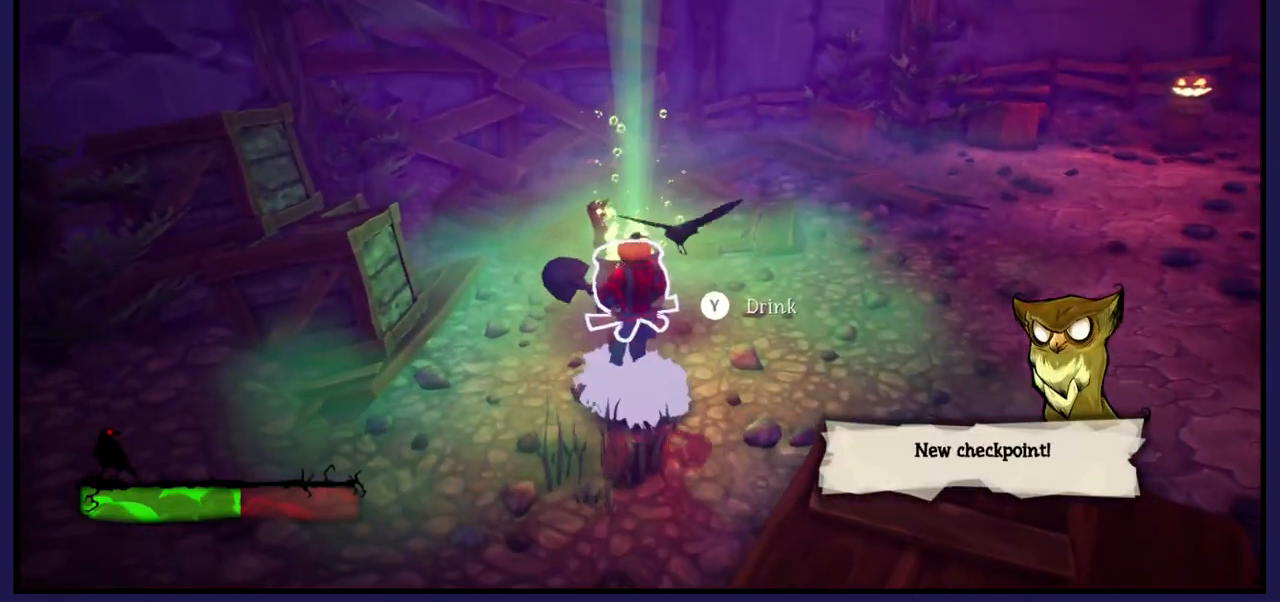
{"buttons": [], "left_stick": "center", "right_stick": "center", "events": [[267, "Y", "down"], [350, "Y", "up"]]}
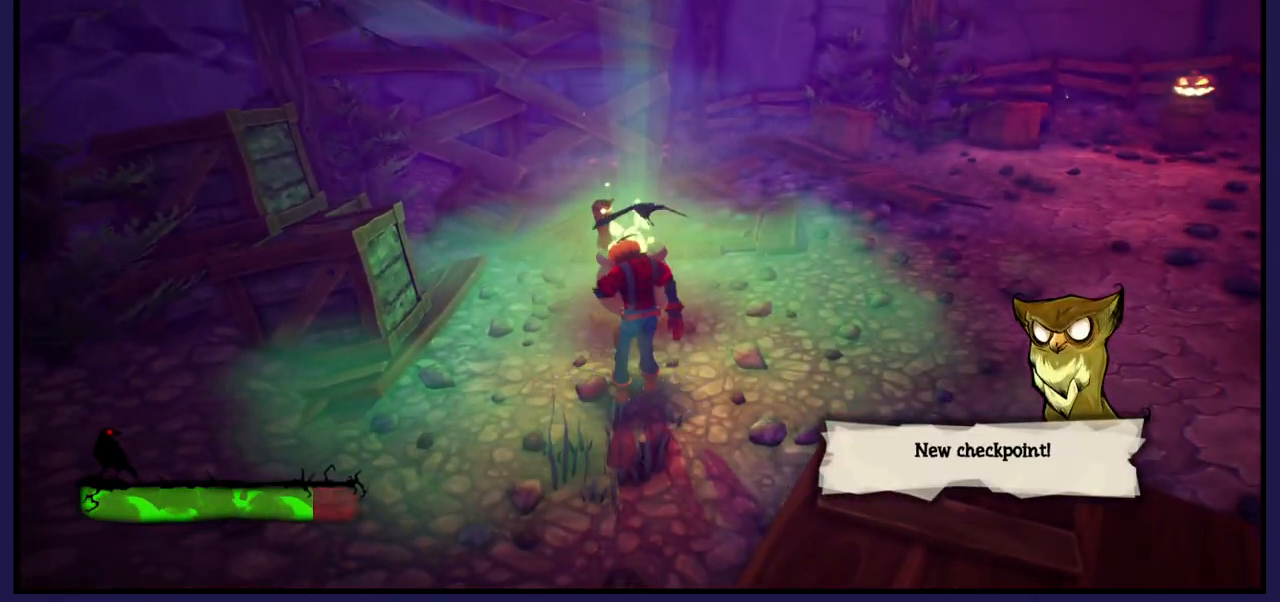
{"buttons": [], "left_stick": "center", "right_stick": "center", "events": []}
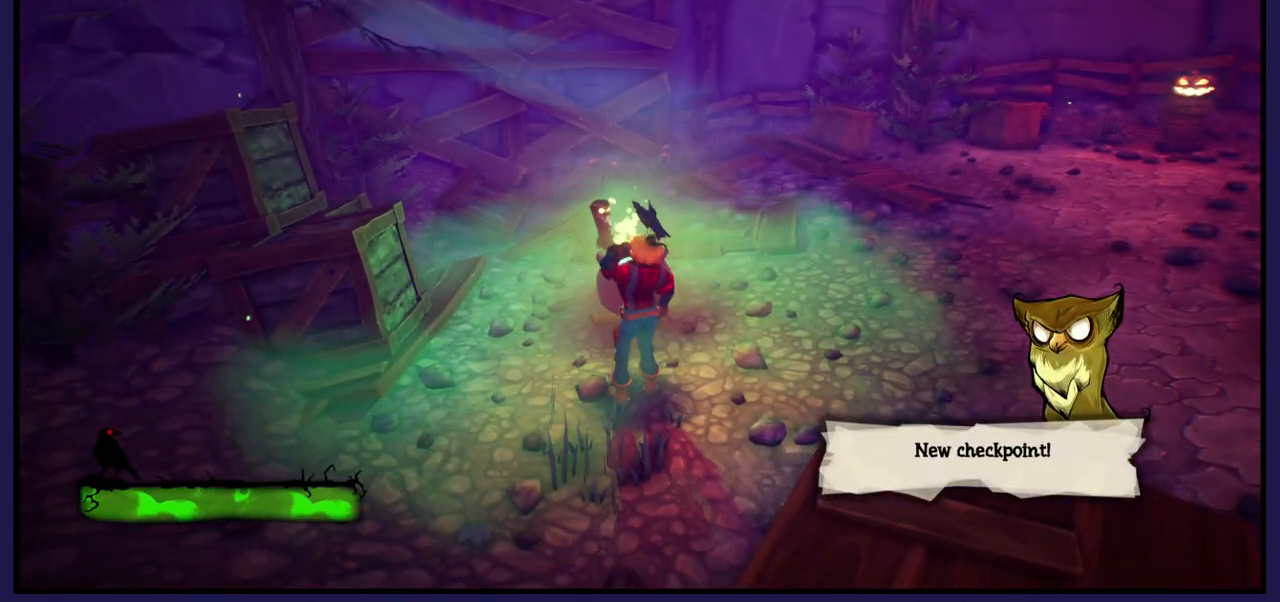
{"buttons": [], "left_stick": "center", "right_stick": "center", "events": []}
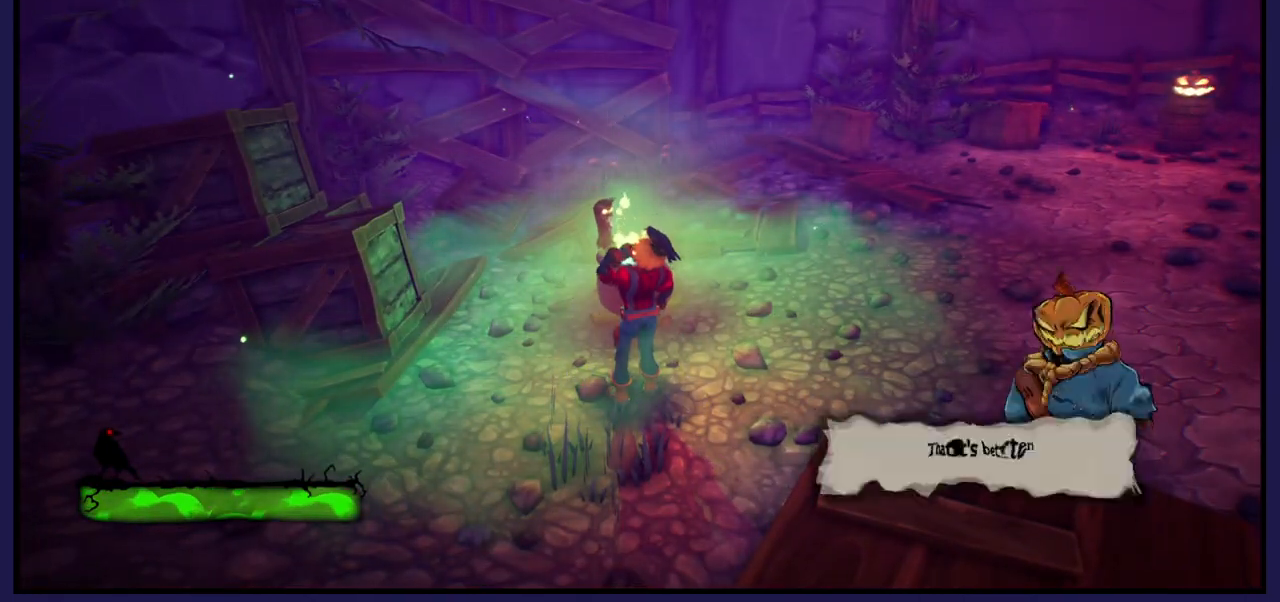
{"buttons": [], "left_stick": "center", "right_stick": "center", "events": []}
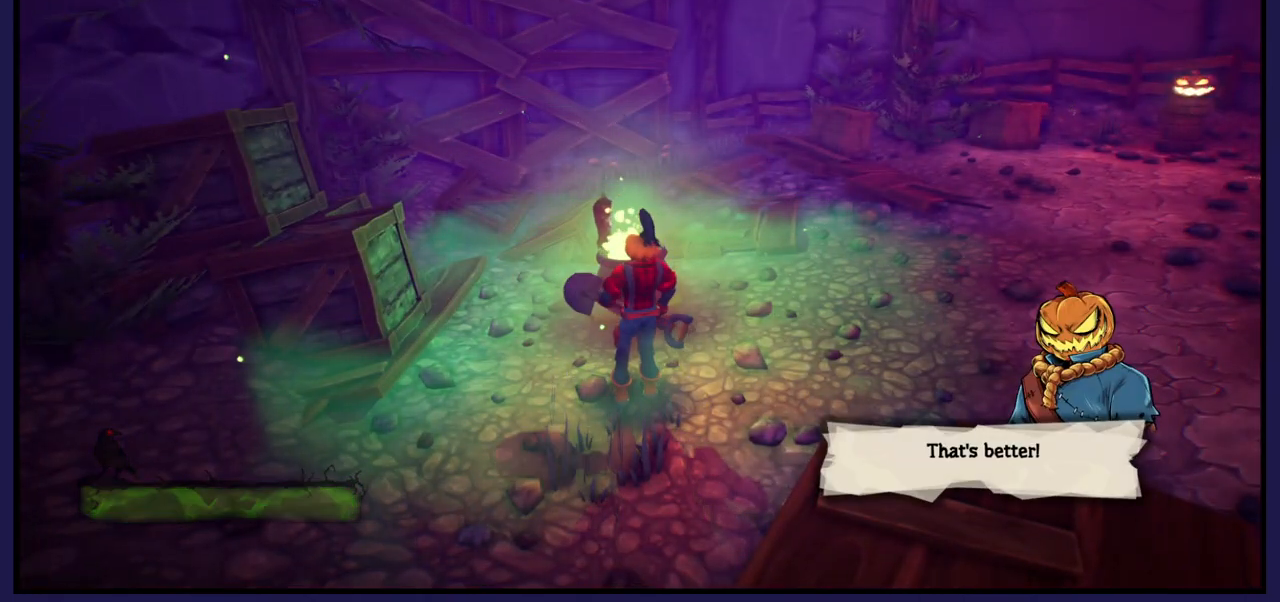
{"buttons": [], "left_stick": "center", "right_stick": "center", "events": []}
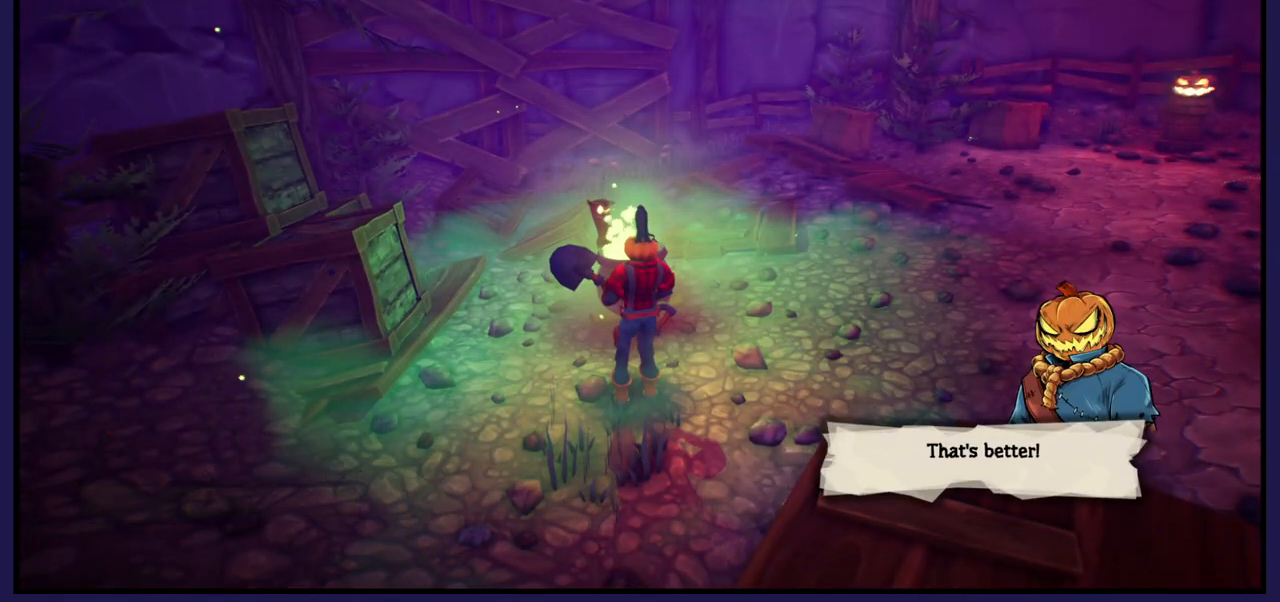
{"buttons": [], "left_stick": "center", "right_stick": "right", "events": [[100, "right_stick", "right"]]}
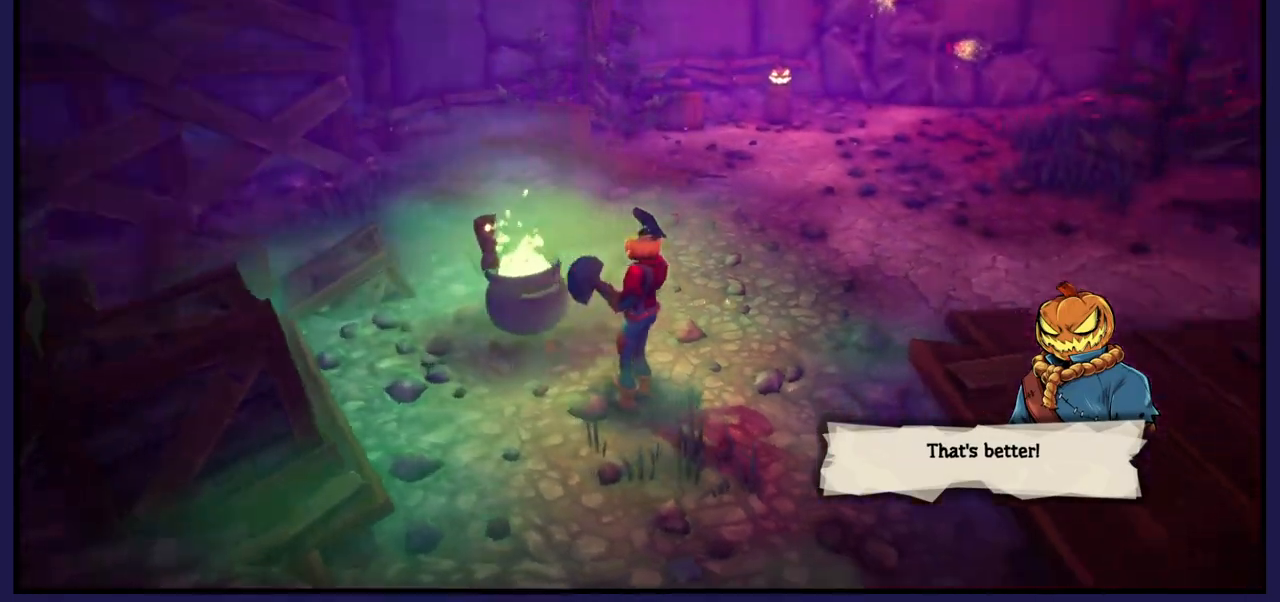
{"buttons": [], "left_stick": "center", "right_stick": "right", "events": [[100, "right_stick", "center"], [133, "left_stick", "up"], [283, "left_stick", "center"], [467, "right_stick", "right"]]}
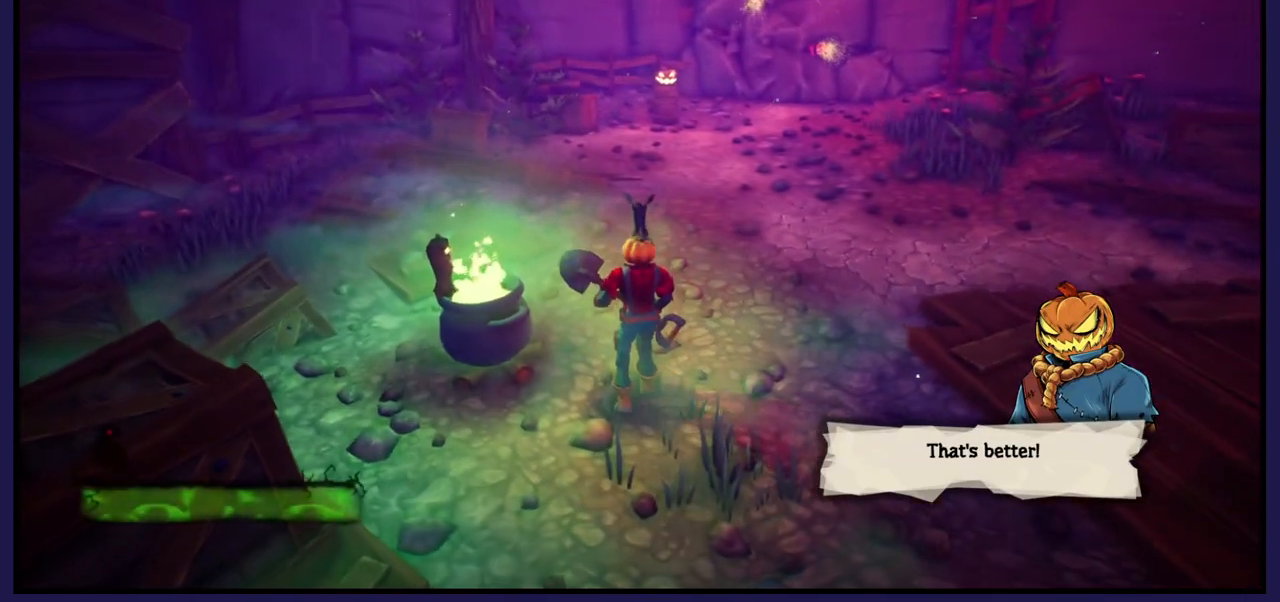
{"buttons": [], "left_stick": "center", "right_stick": "right", "events": []}
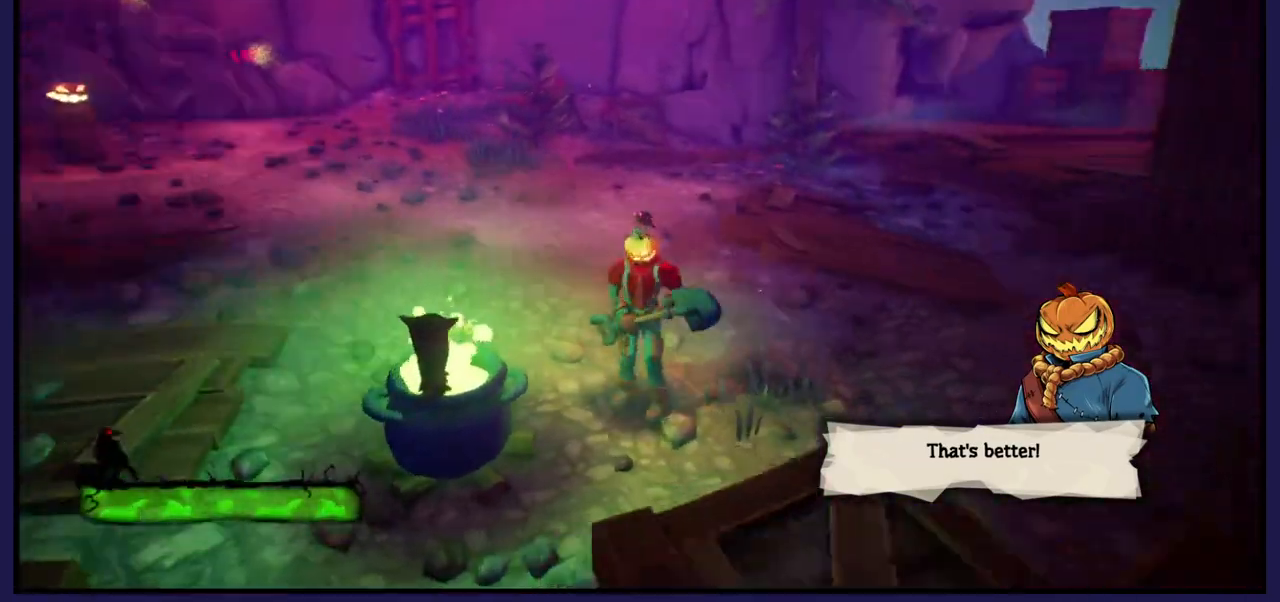
{"buttons": [], "left_stick": "center", "right_stick": "up-right", "events": [[33, "right_stick", "up-right"]]}
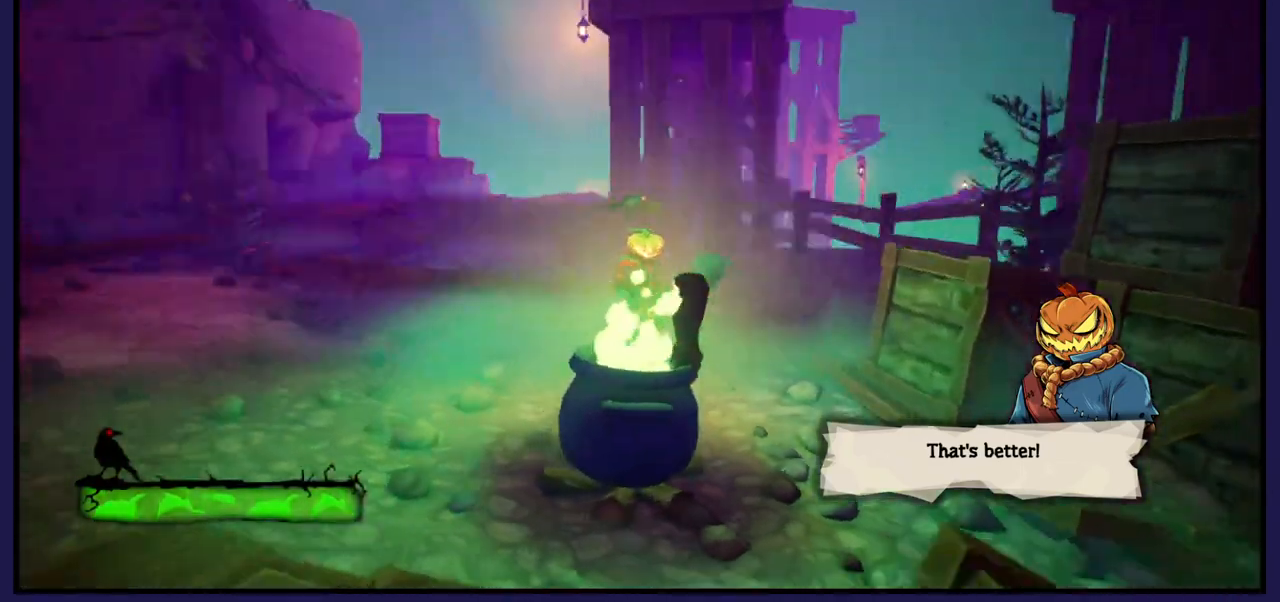
{"buttons": [], "left_stick": "center", "right_stick": "center", "events": [[167, "right_stick", "center"]]}
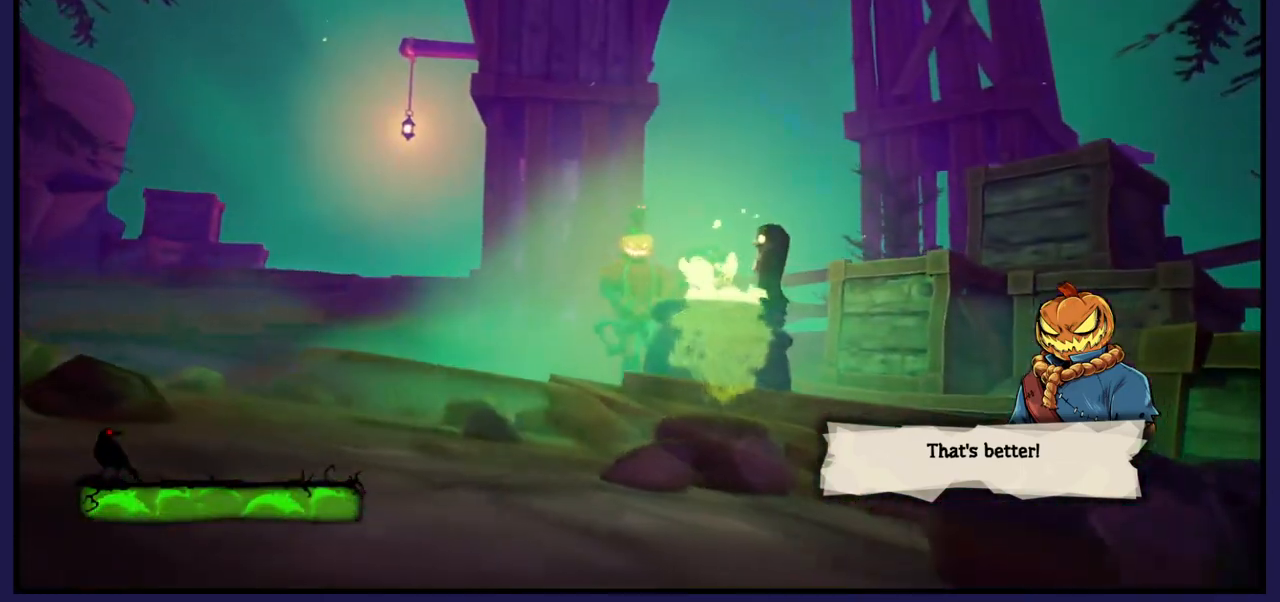
{"buttons": [], "left_stick": "center", "right_stick": "center", "events": [[33, "left_stick", "up-left"], [200, "right_stick", "up"], [500, "left_stick", "center"], [500, "right_stick", "center"]]}
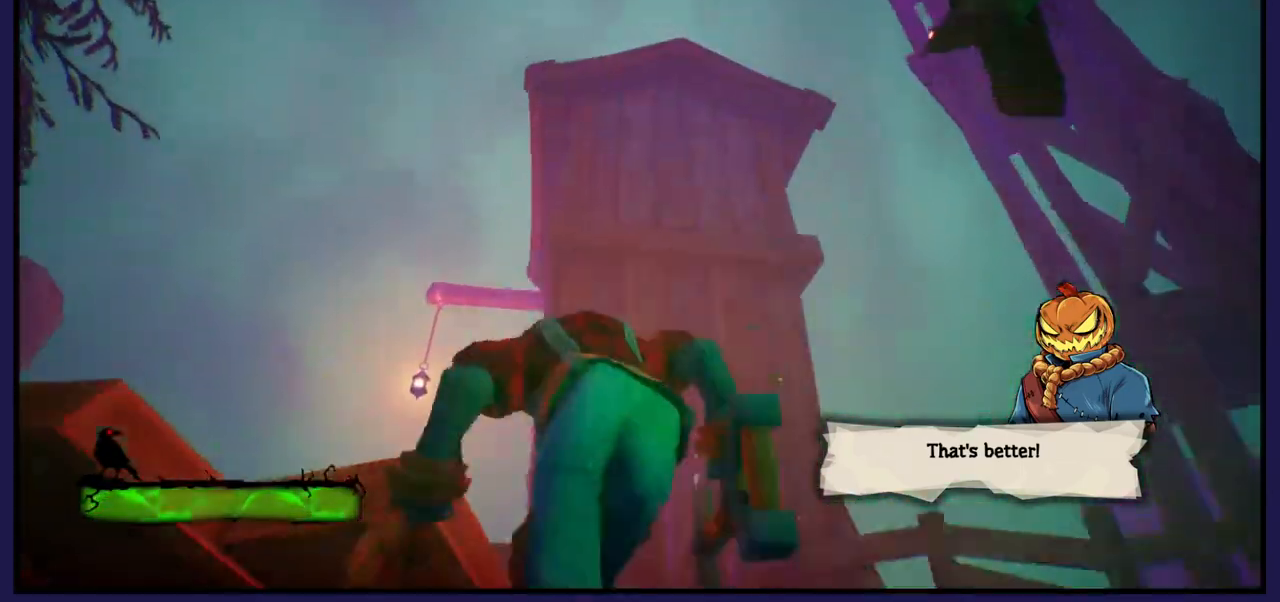
{"buttons": [], "left_stick": "up", "right_stick": "down-left", "events": [[150, "right_stick", "down"], [200, "right_stick", "down-left"], [367, "left_stick", "up"]]}
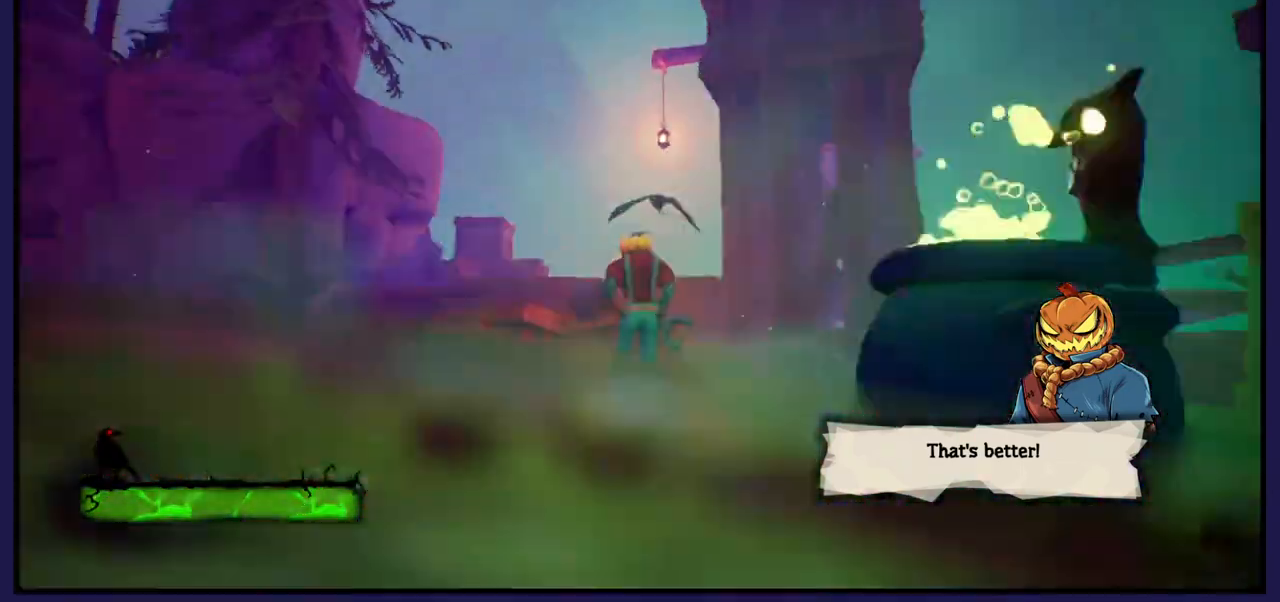
{"buttons": [], "left_stick": "up", "right_stick": "center", "events": [[333, "right_stick", "center"]]}
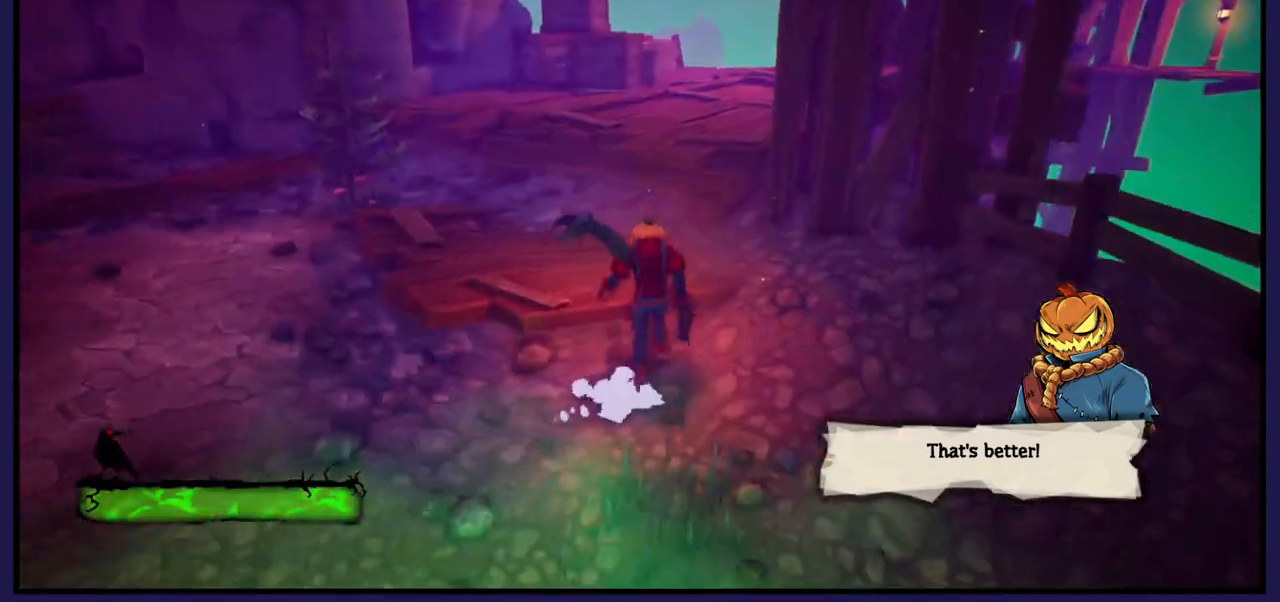
{"buttons": [], "left_stick": "down-right", "right_stick": "right", "events": [[133, "right_stick", "right"], [150, "left_stick", "center"], [267, "left_stick", "down-right"]]}
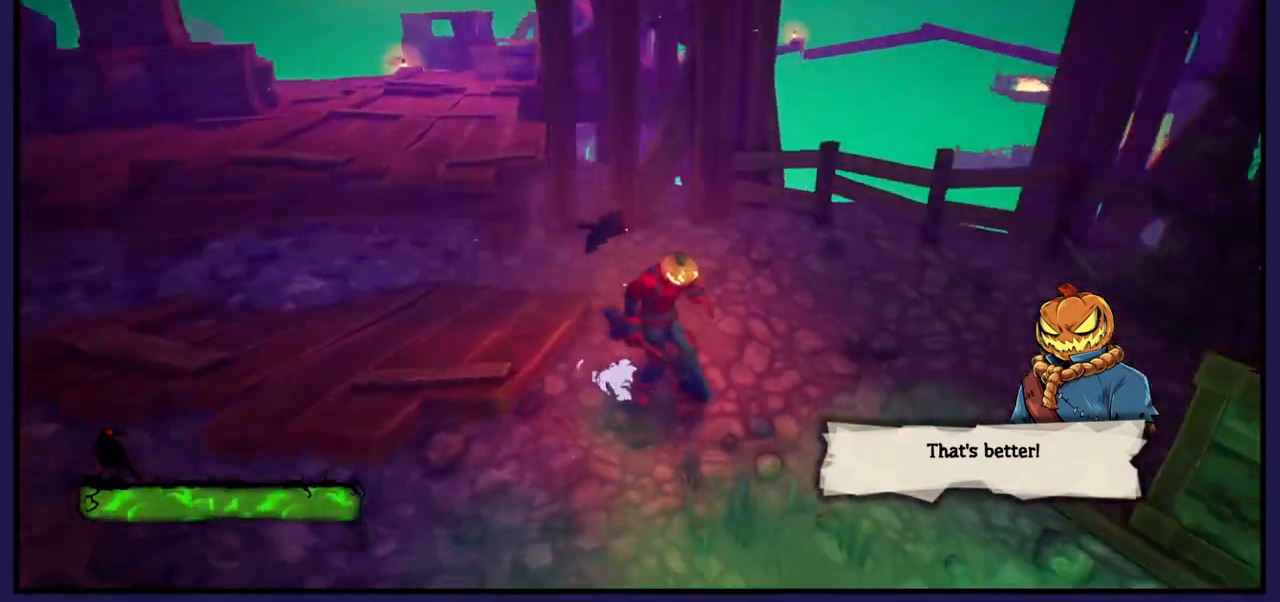
{"buttons": [], "left_stick": "up-right", "right_stick": "center", "events": [[367, "left_stick", "up-right"], [467, "right_stick", "center"]]}
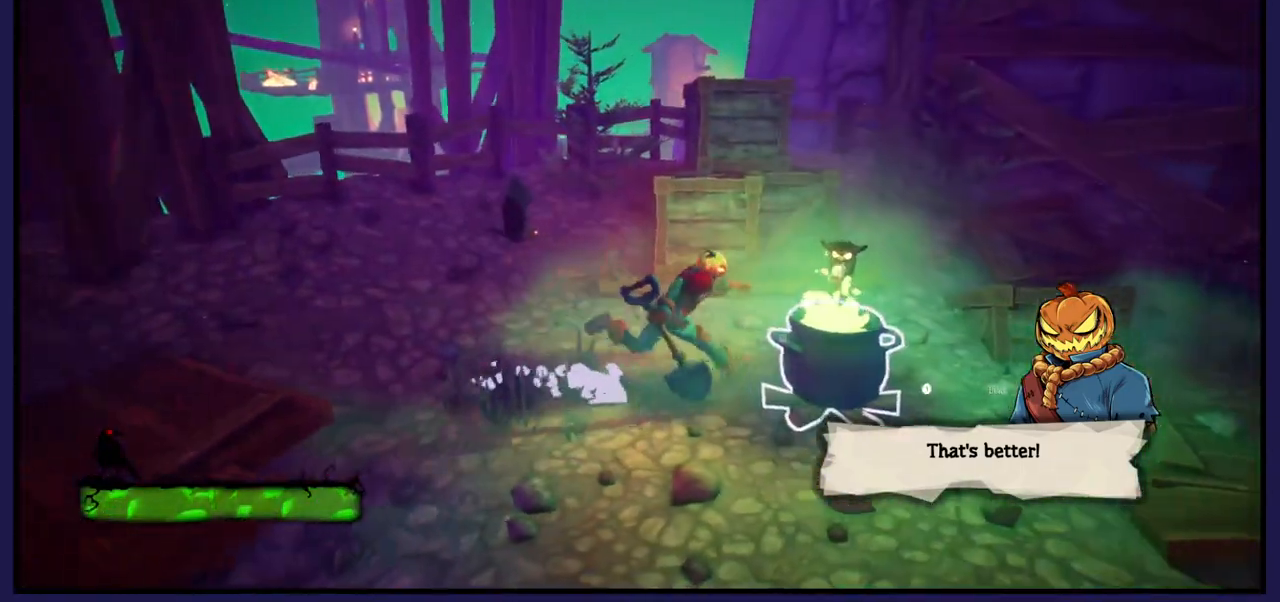
{"buttons": [], "left_stick": "up", "right_stick": "center", "events": [[133, "left_stick", "up"]]}
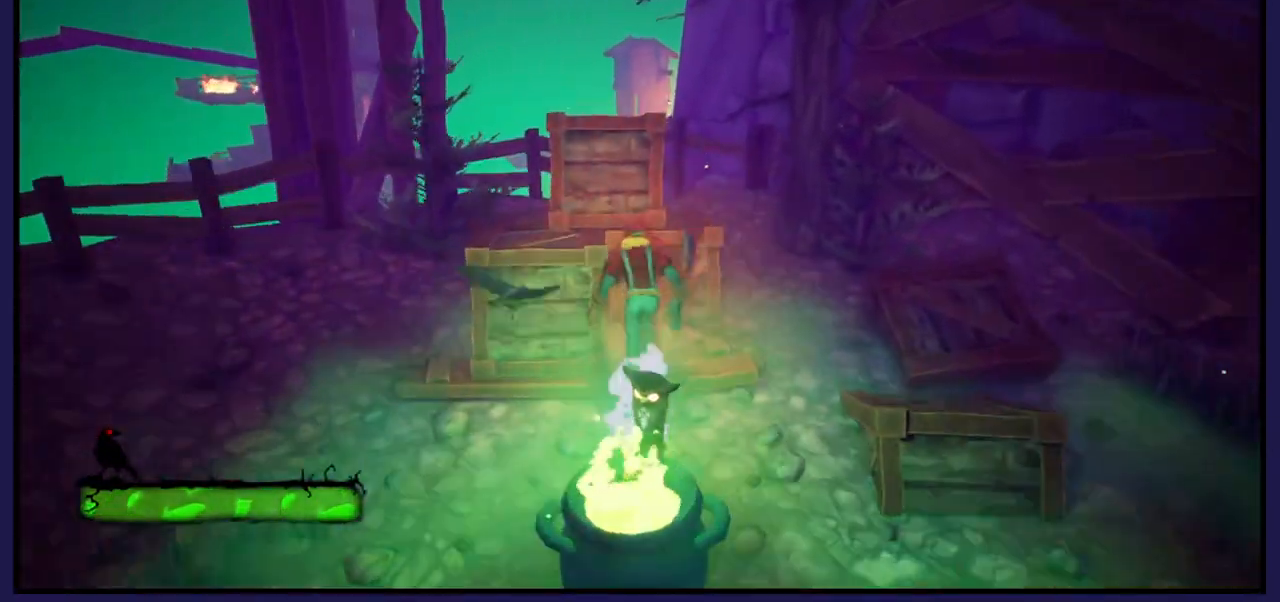
{"buttons": [], "left_stick": "center", "right_stick": "center", "events": [[17, "A", "down"], [183, "left_stick", "up-left"], [317, "A", "up"], [367, "left_stick", "center"]]}
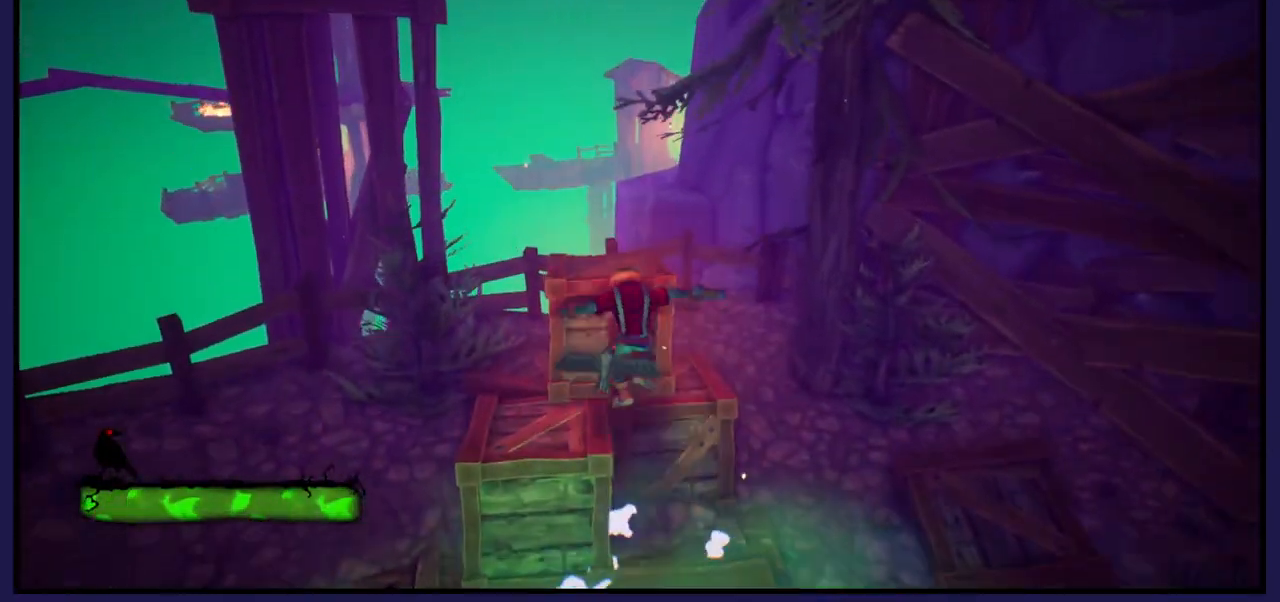
{"buttons": [], "left_stick": "up", "right_stick": "center", "events": [[267, "A", "down"], [383, "left_stick", "up"], [400, "A", "up"]]}
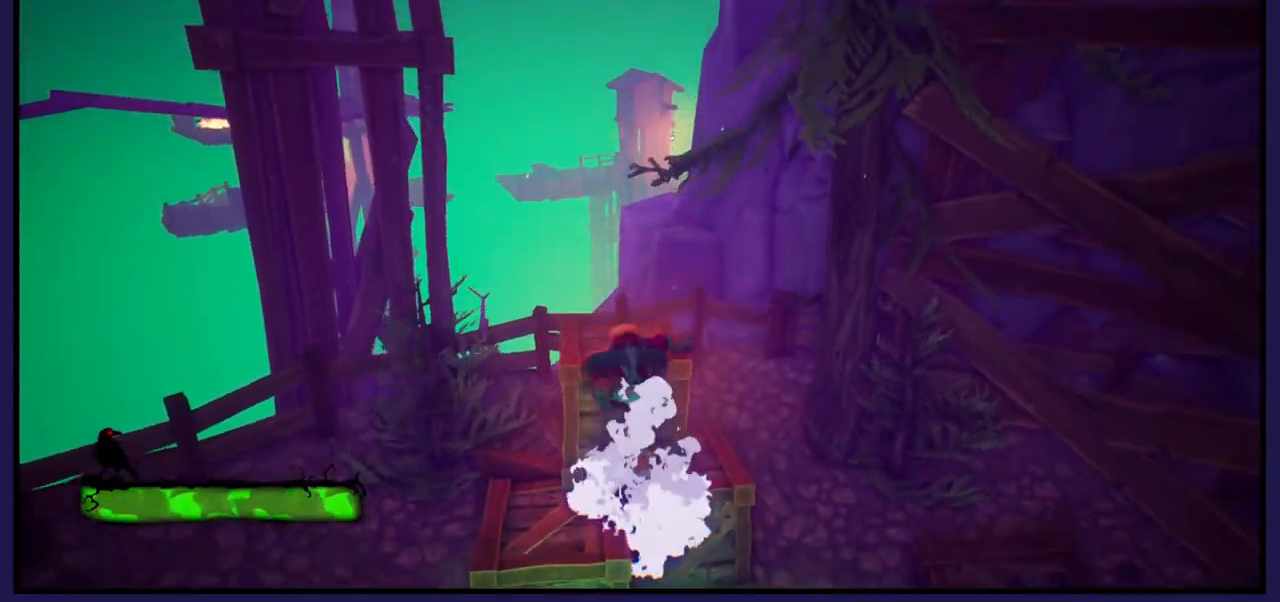
{"buttons": [], "left_stick": "center", "right_stick": "right", "events": [[267, "left_stick", "center"], [317, "right_stick", "right"]]}
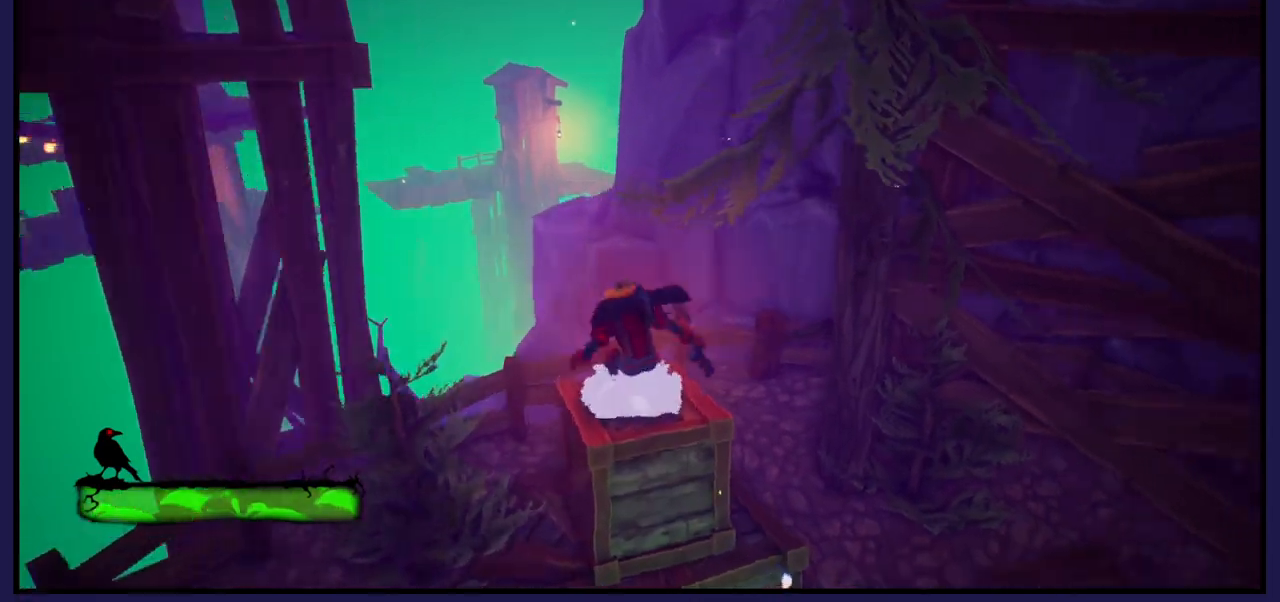
{"buttons": [], "left_stick": "center", "right_stick": "right", "events": [[167, "right_stick", "up-right"], [467, "right_stick", "right"]]}
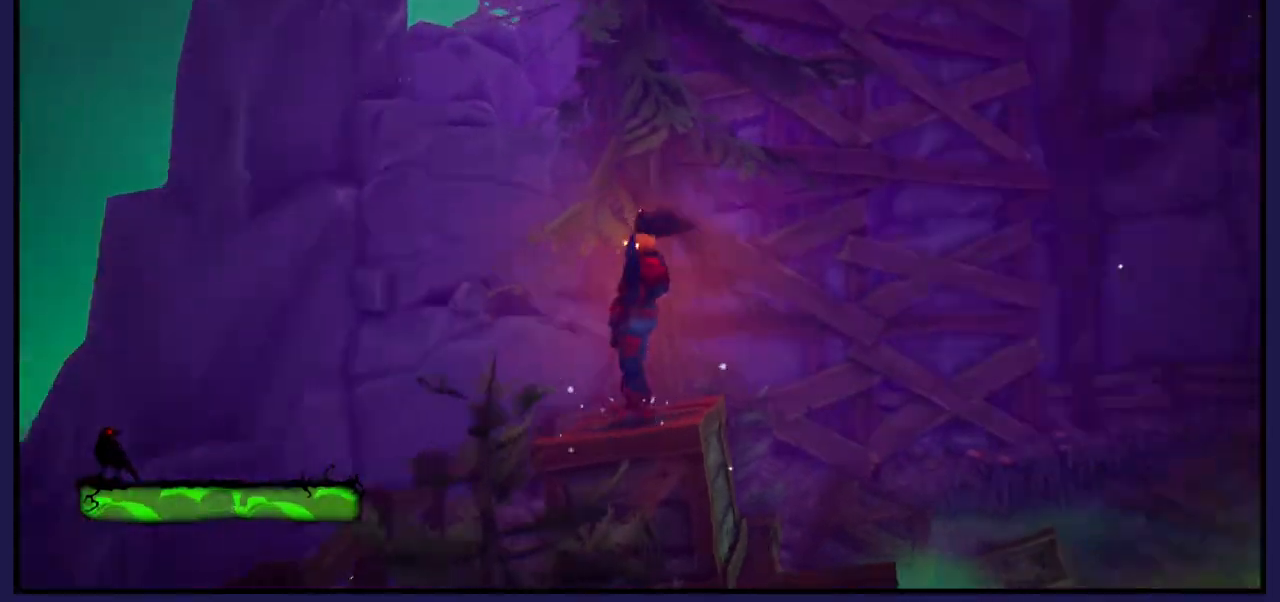
{"buttons": [], "left_stick": "center", "right_stick": "down-right", "events": [[433, "right_stick", "down-right"]]}
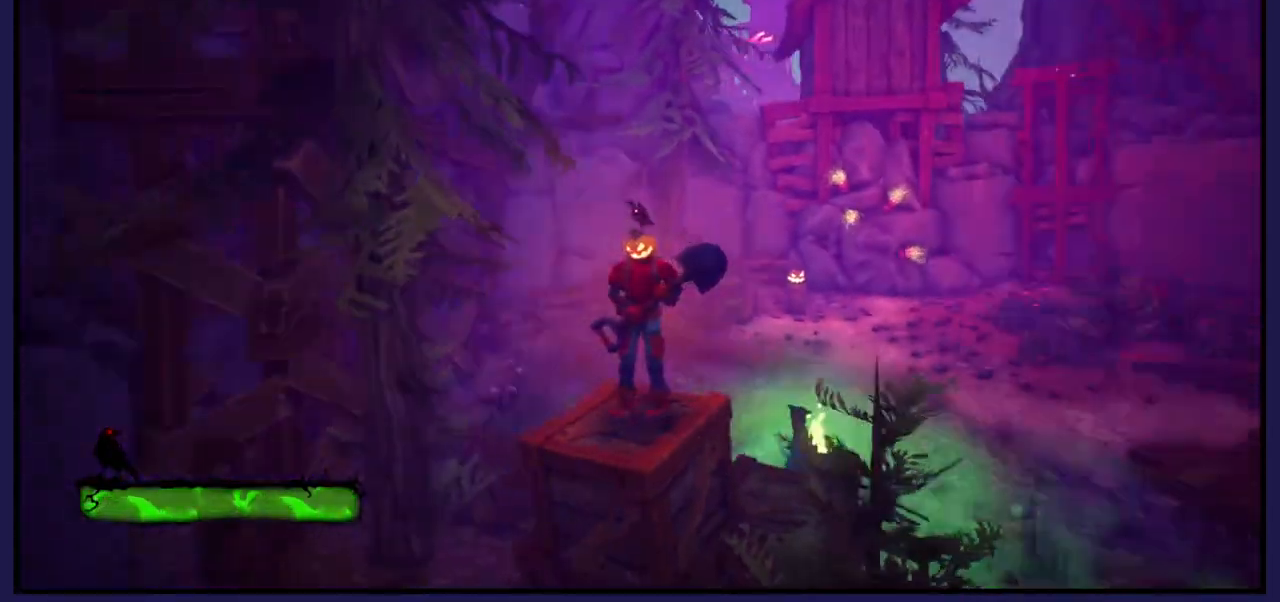
{"buttons": [], "left_stick": "up-right", "right_stick": "center", "events": [[283, "right_stick", "center"], [300, "left_stick", "up-right"]]}
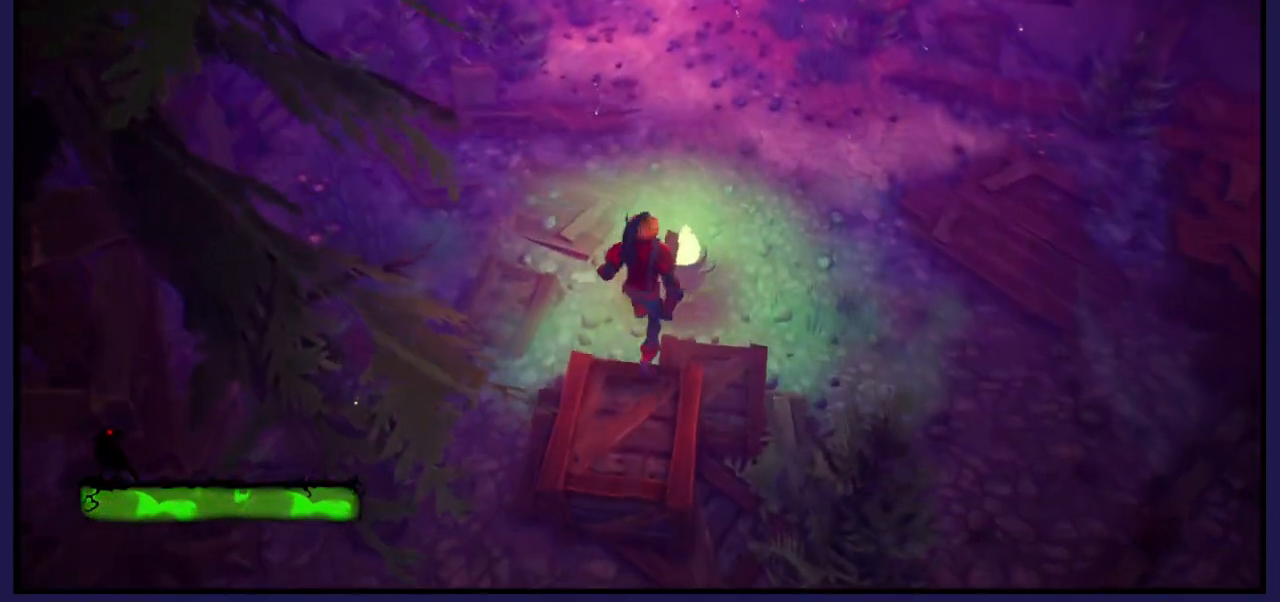
{"buttons": [], "left_stick": "up-right", "right_stick": "center", "events": [[67, "A", "down"], [300, "A", "up"]]}
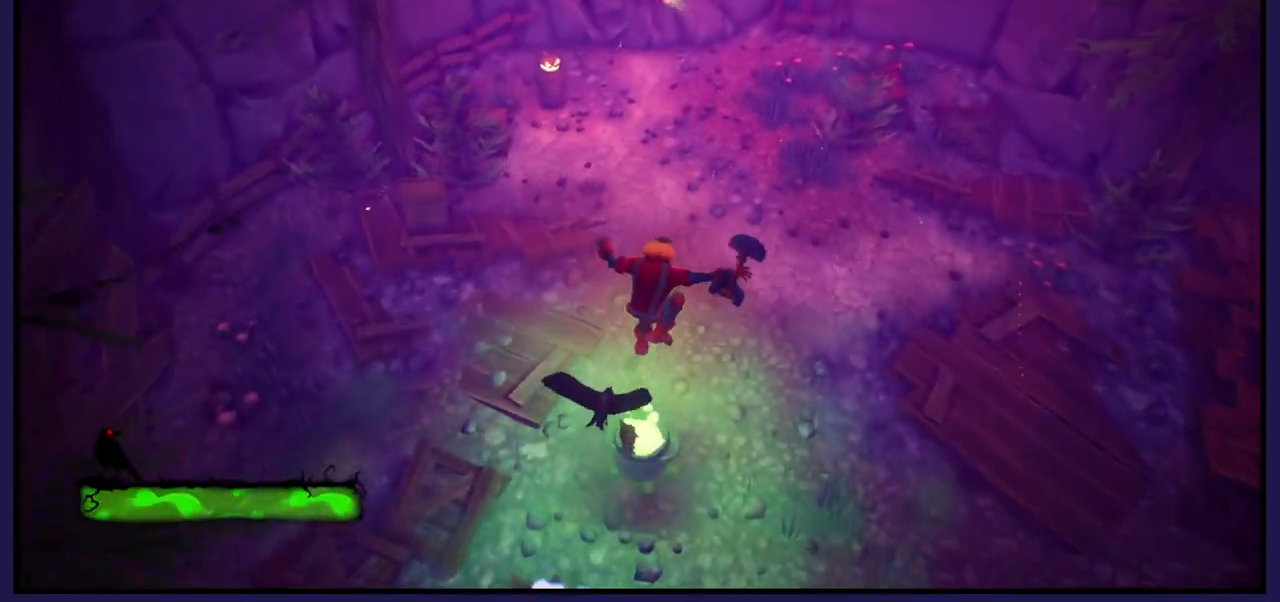
{"buttons": [], "left_stick": "center", "right_stick": "center", "events": [[33, "left_stick", "center"]]}